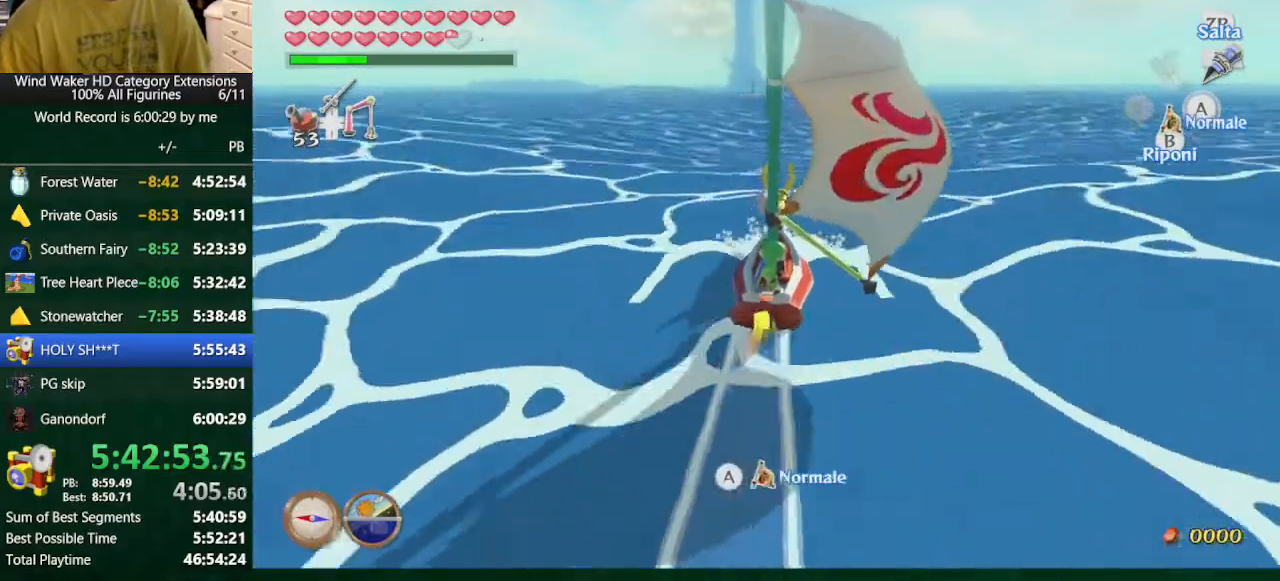
Gameplay with a controller (Nintendo layout); each line is a JSON object with the inputs held at the frame after it. "button_events" lists button changes between this image and that frame as [ms after this image, input, new state], when the widget could be followed in between (sticks are given only as held states). Not read: L3 R3.
{"buttons": ["A"], "left_stick": "center", "right_stick": "center", "button_events": [[67, "A", "up"], [167, "A", "down"]]}
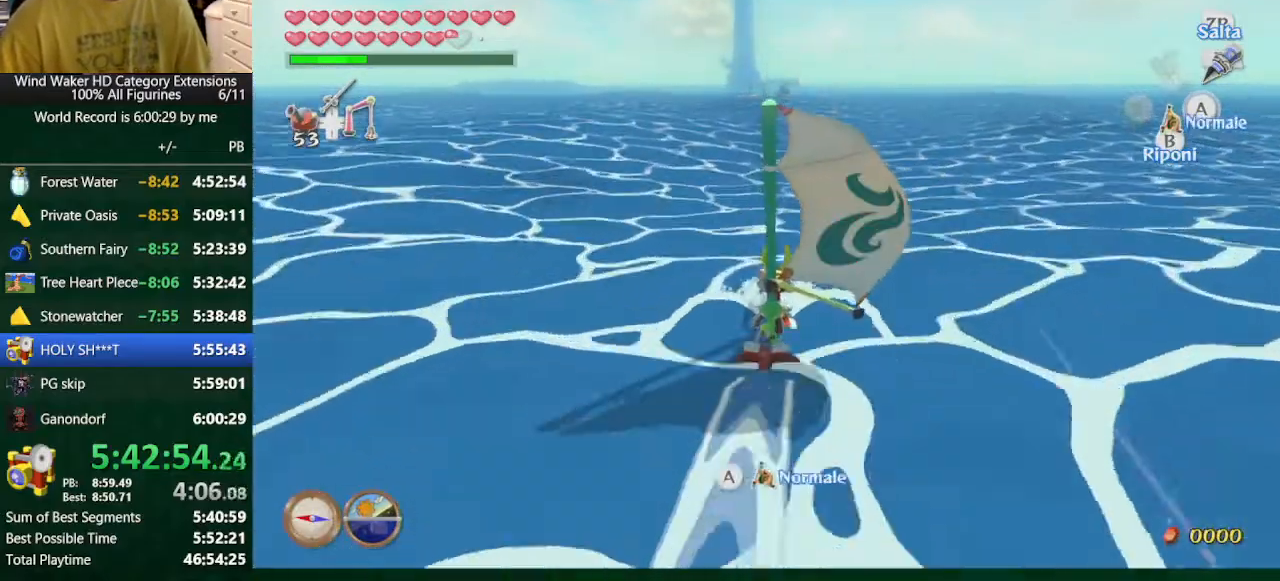
{"buttons": ["A"], "left_stick": "center", "right_stick": "center", "button_events": [[233, "A", "up"], [400, "A", "down"]]}
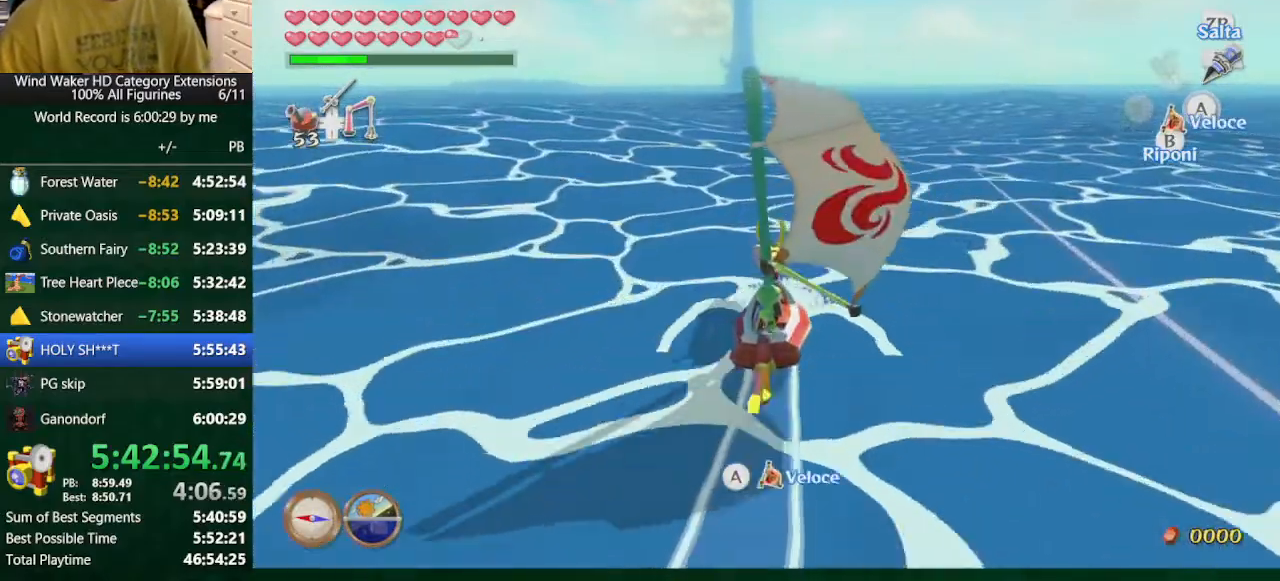
{"buttons": [], "left_stick": "center", "right_stick": "center"}
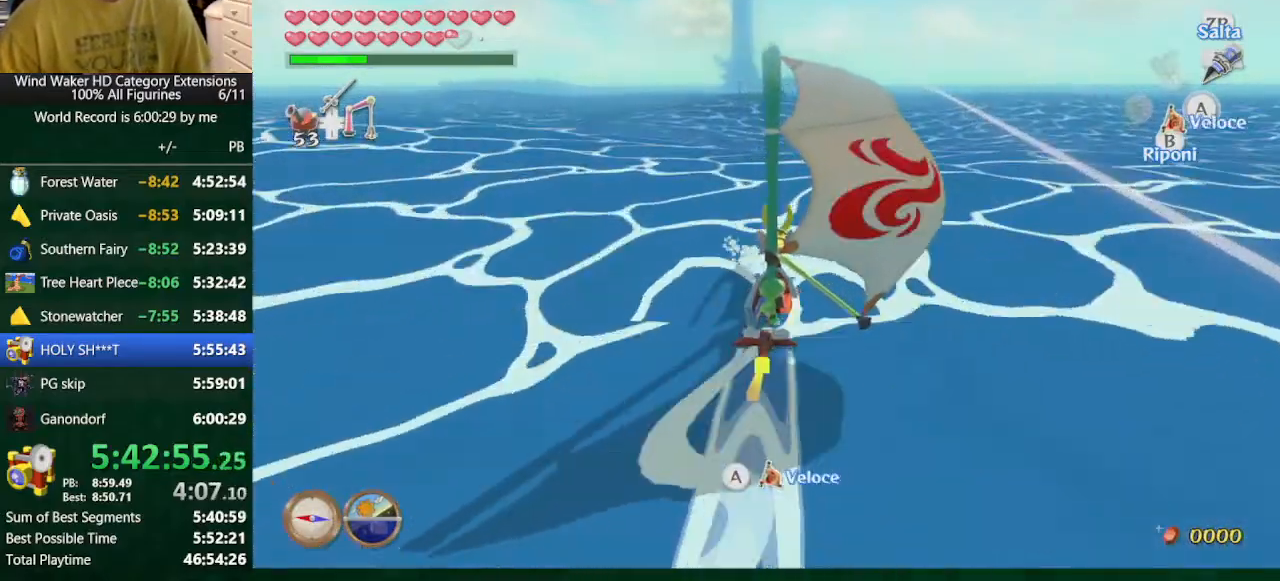
{"buttons": ["A"], "left_stick": "center", "right_stick": "center"}
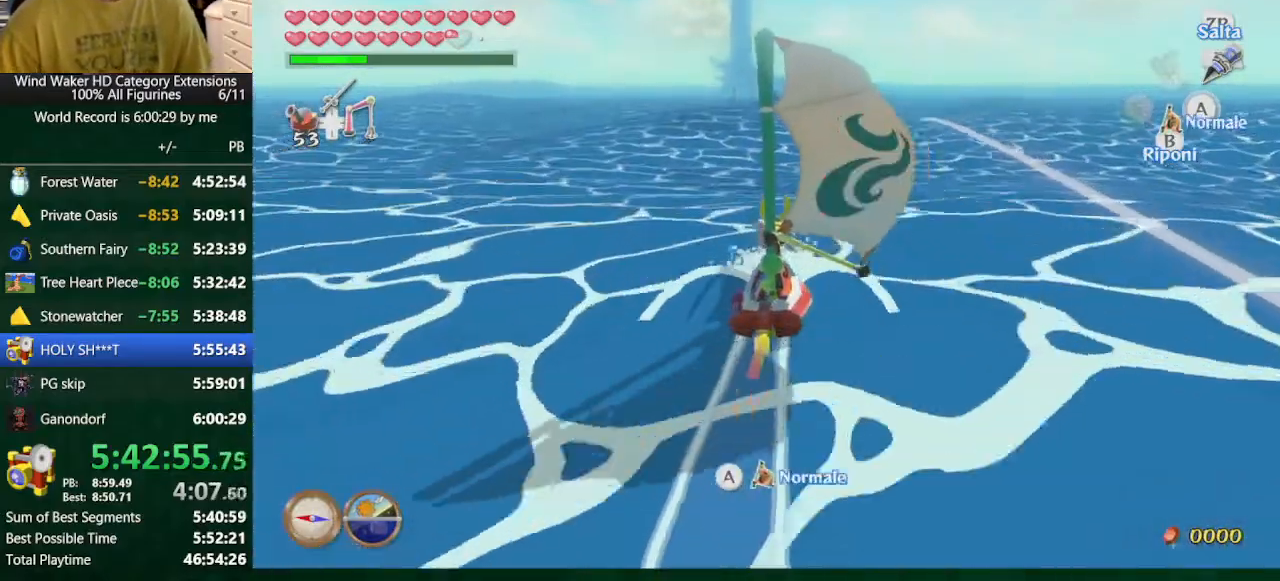
{"buttons": [], "left_stick": "center", "right_stick": "center", "button_events": [[67, "A", "up"], [167, "A", "down"], [233, "A", "up"]]}
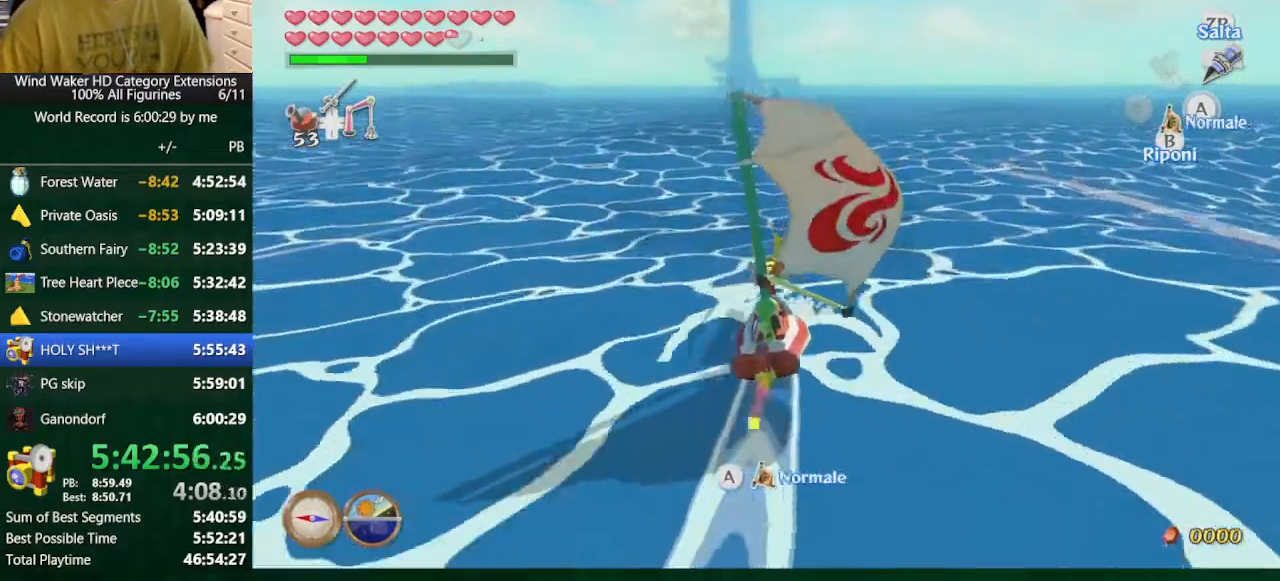
{"buttons": ["A"], "left_stick": "center", "right_stick": "center", "button_events": [[467, "A", "down"]]}
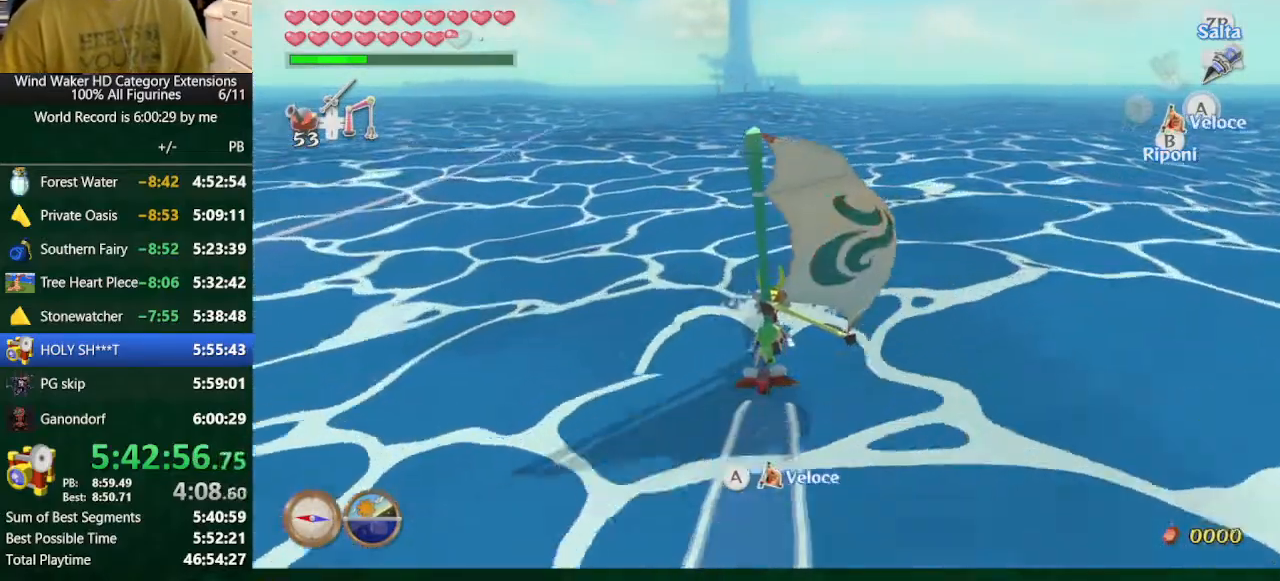
{"buttons": ["A"], "left_stick": "center", "right_stick": "center", "button_events": [[67, "A", "up"], [467, "A", "down"]]}
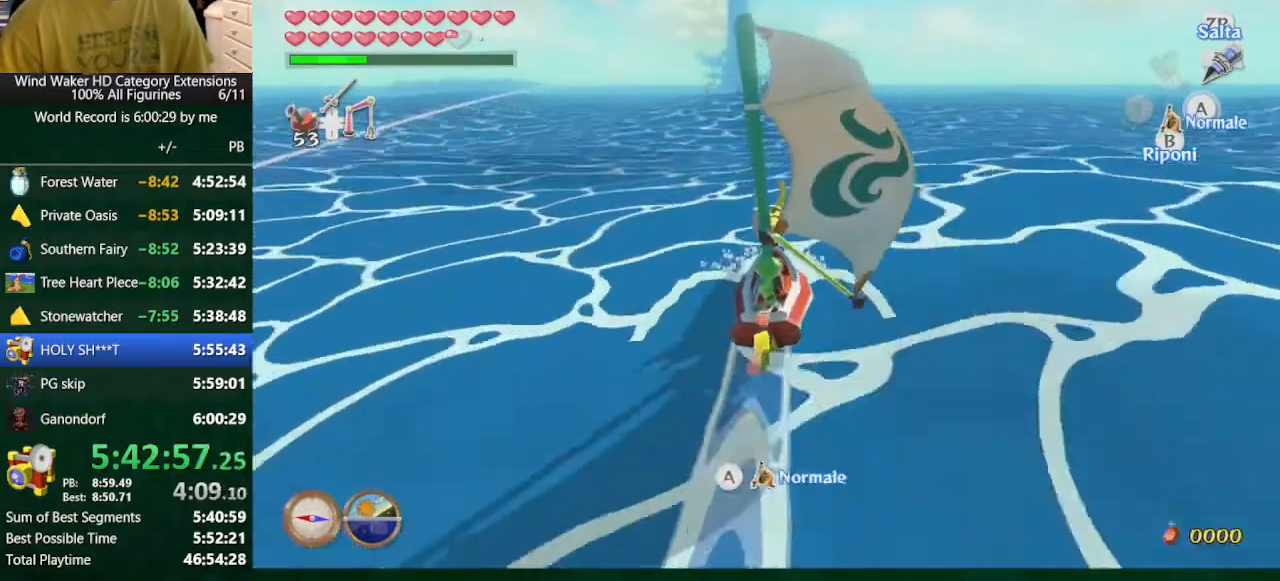
{"buttons": [], "left_stick": "center", "right_stick": "center", "button_events": [[33, "A", "up"], [367, "A", "down"], [433, "A", "up"]]}
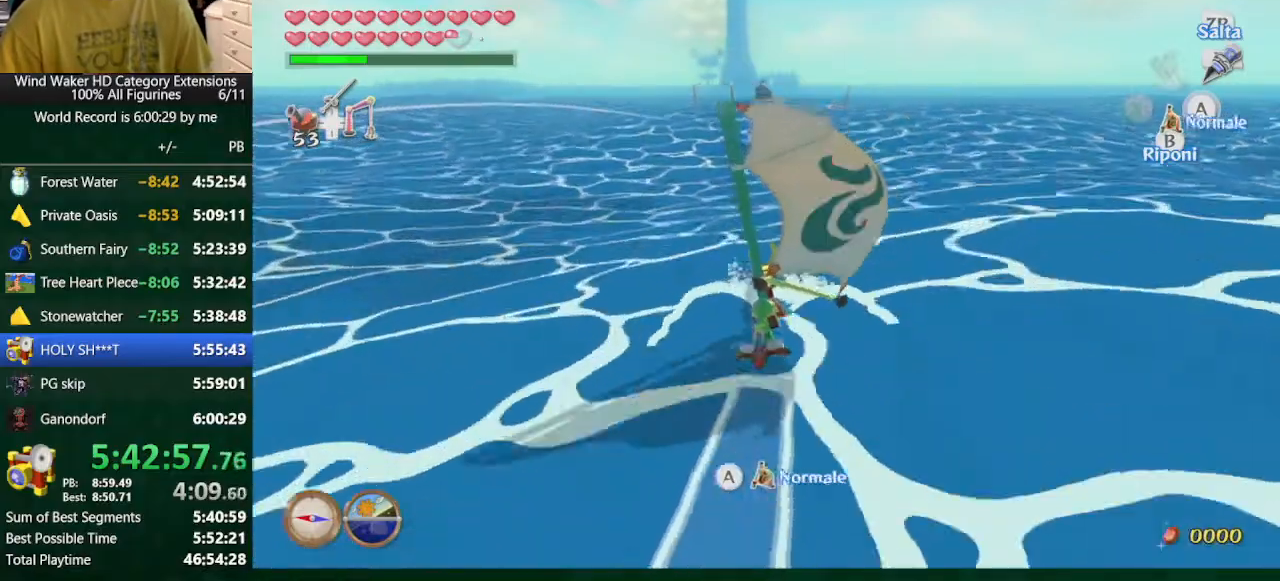
{"buttons": [], "left_stick": "center", "right_stick": "center", "button_events": [[33, "A", "down"], [100, "A", "up"], [200, "A", "down"], [267, "A", "up"], [367, "A", "down"], [433, "A", "up"]]}
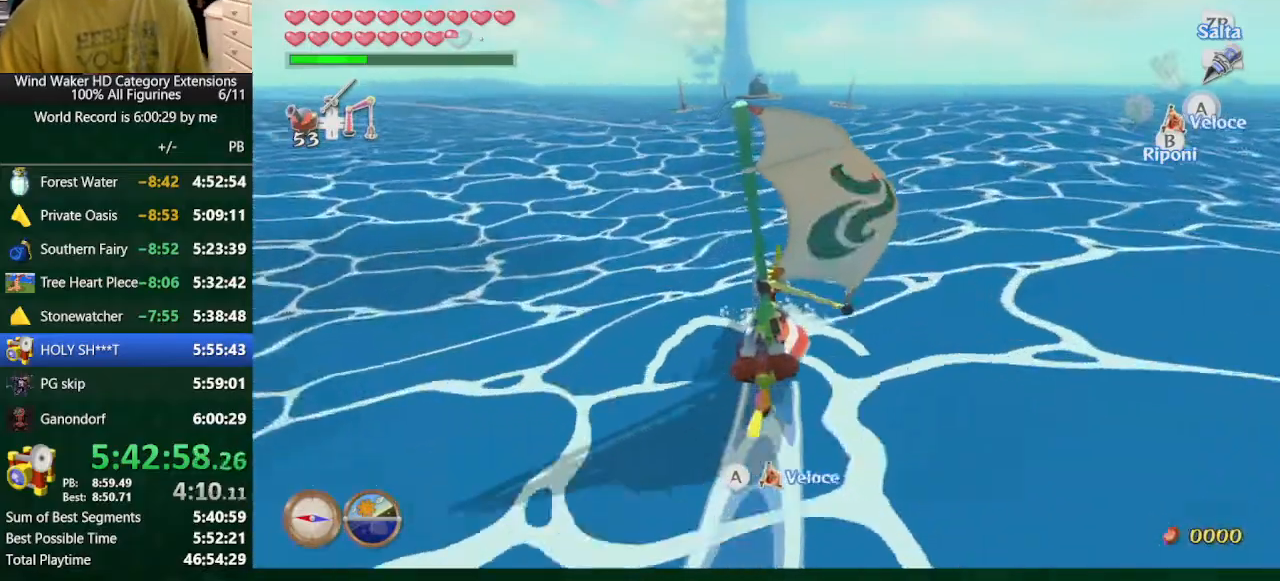
{"buttons": ["A"], "left_stick": "left", "right_stick": "center", "button_events": [[500, "A", "down"]]}
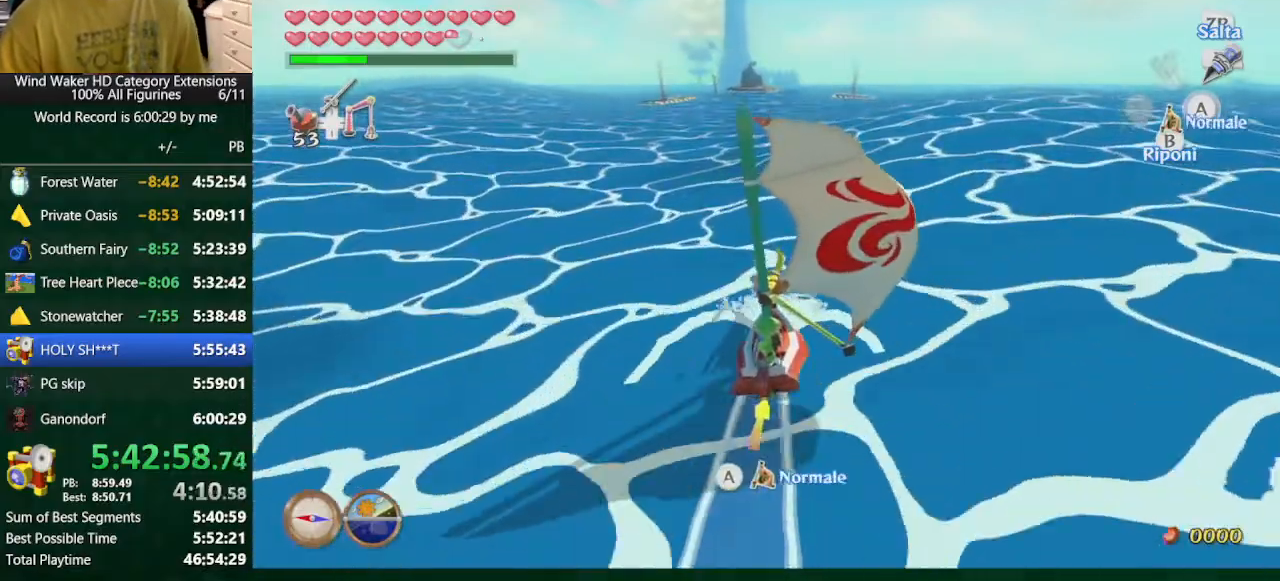
{"buttons": [], "left_stick": "center", "right_stick": "center"}
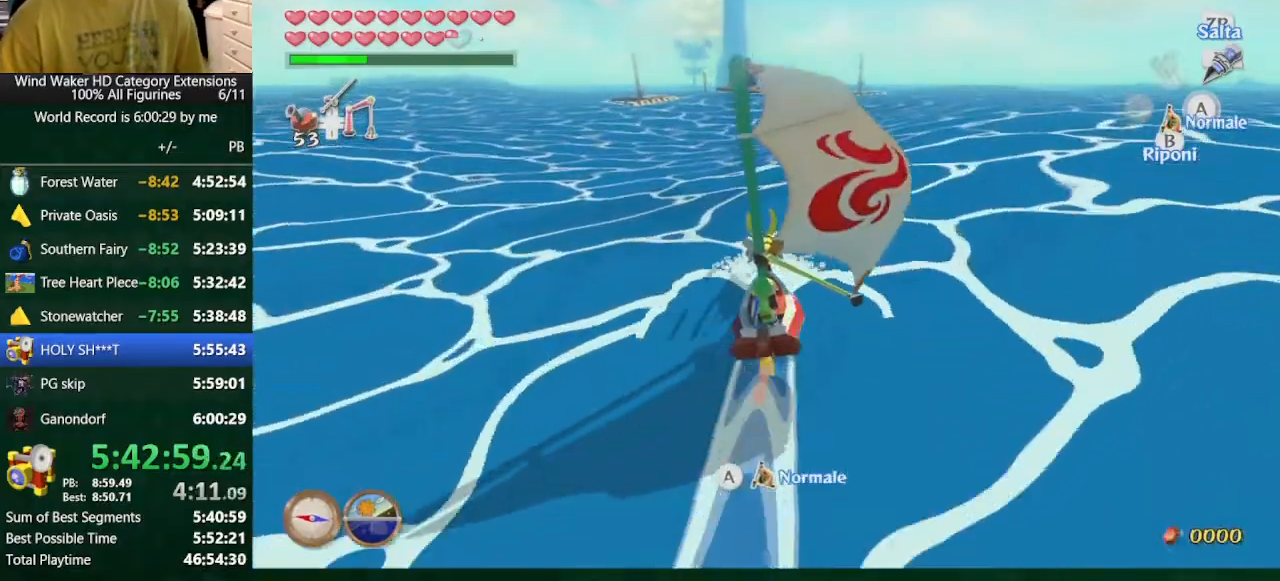
{"buttons": ["A"], "left_stick": "center", "right_stick": "center"}
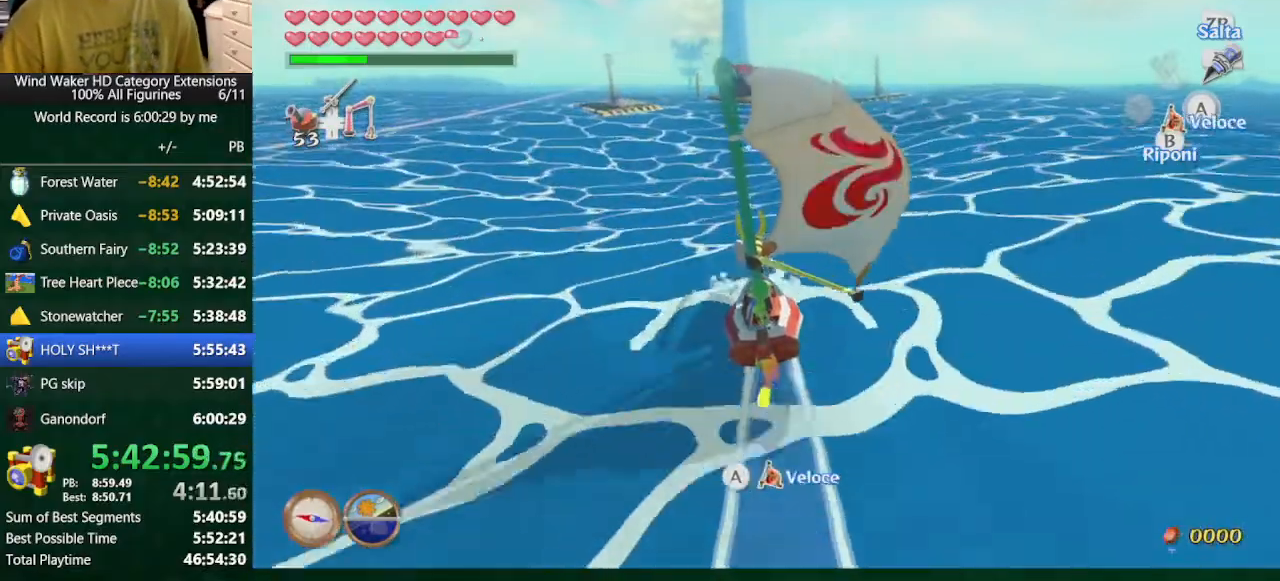
{"buttons": [], "left_stick": "center", "right_stick": "center", "button_events": [[167, "A", "up"], [300, "A", "down"], [367, "A", "up"]]}
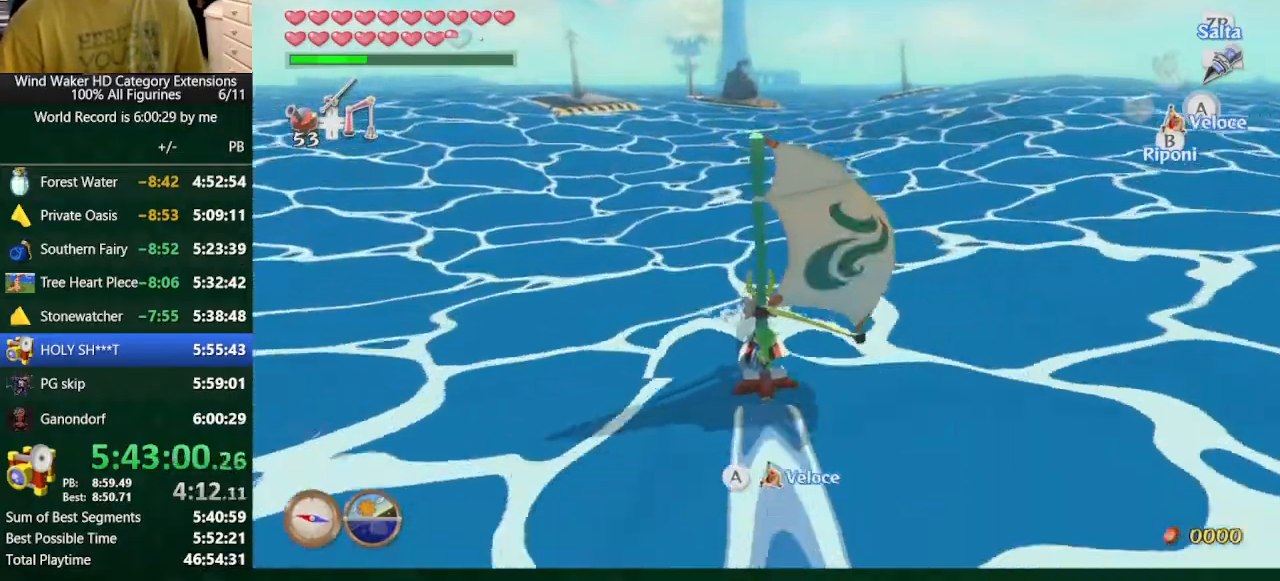
{"buttons": [], "left_stick": "center", "right_stick": "center", "button_events": [[33, "A", "down"], [133, "A", "up"], [200, "A", "down"], [300, "A", "up"]]}
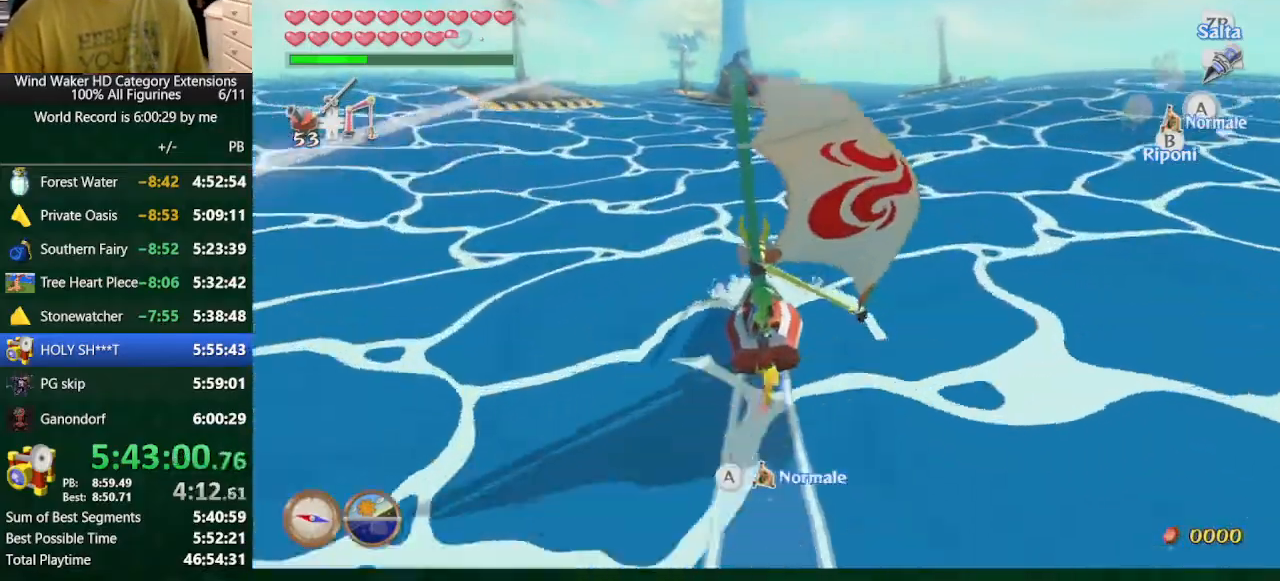
{"buttons": [], "left_stick": "center", "right_stick": "center", "button_events": []}
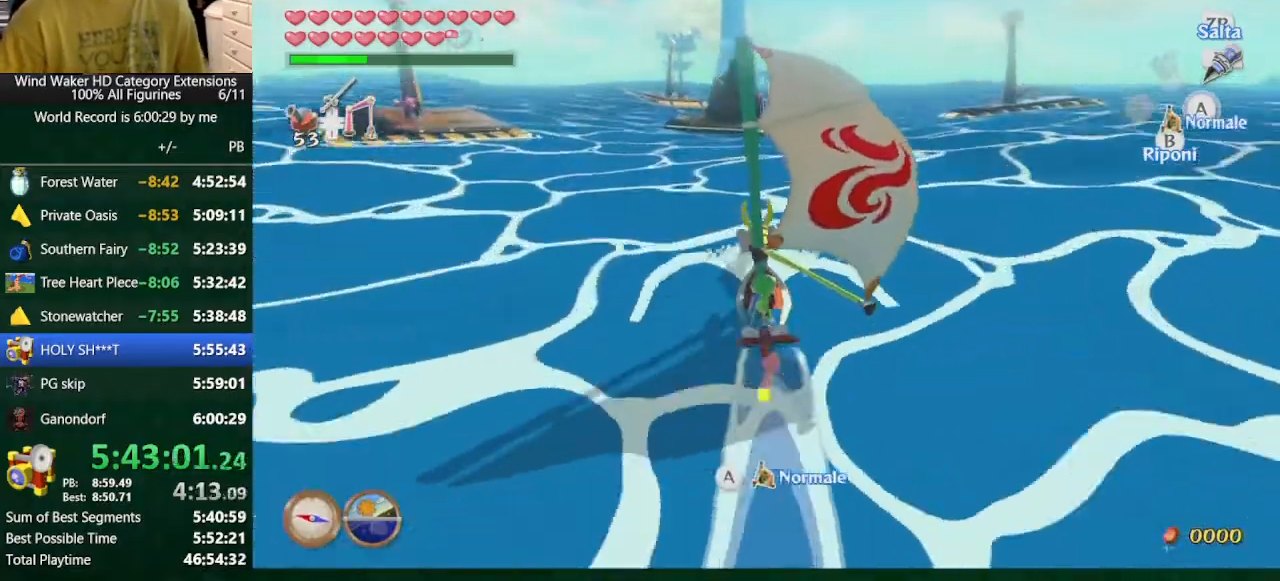
{"buttons": [], "left_stick": "center", "right_stick": "center", "button_events": [[100, "DPAD_UP", "down"], [200, "DPAD_UP", "up"], [267, "B", "down"], [333, "B", "up"]]}
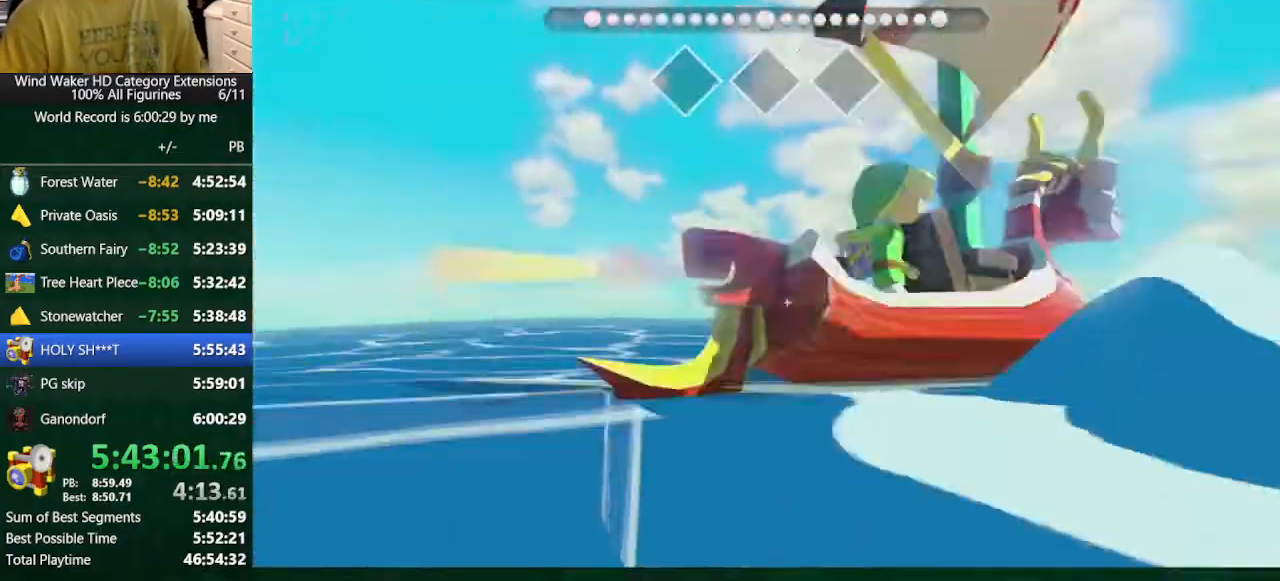
{"buttons": ["R1"], "left_stick": "center", "right_stick": "center", "button_events": [[367, "R1", "down"]]}
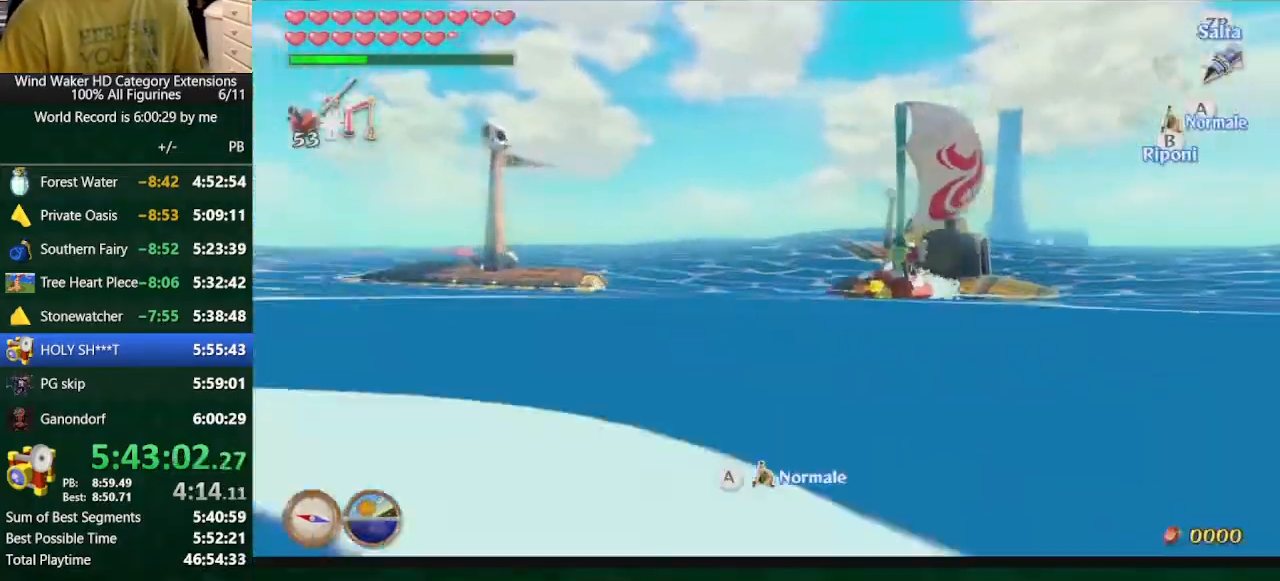
{"buttons": ["R1"], "left_stick": "center", "right_stick": "center", "button_events": []}
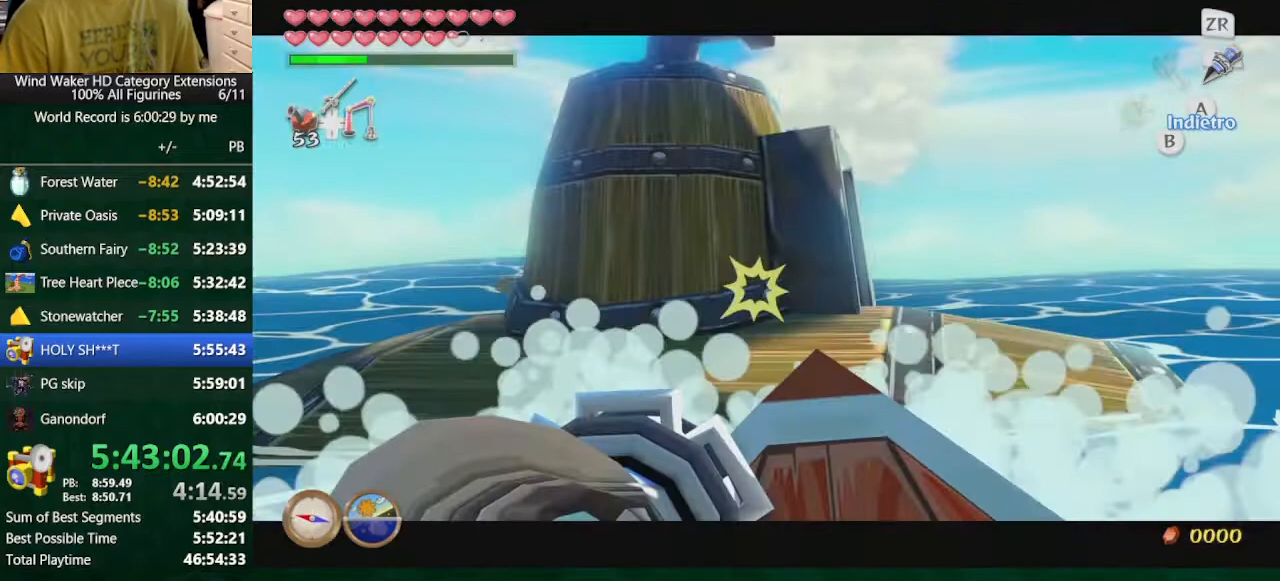
{"buttons": [], "left_stick": "center", "right_stick": "center", "button_events": [[100, "R1", "up"]]}
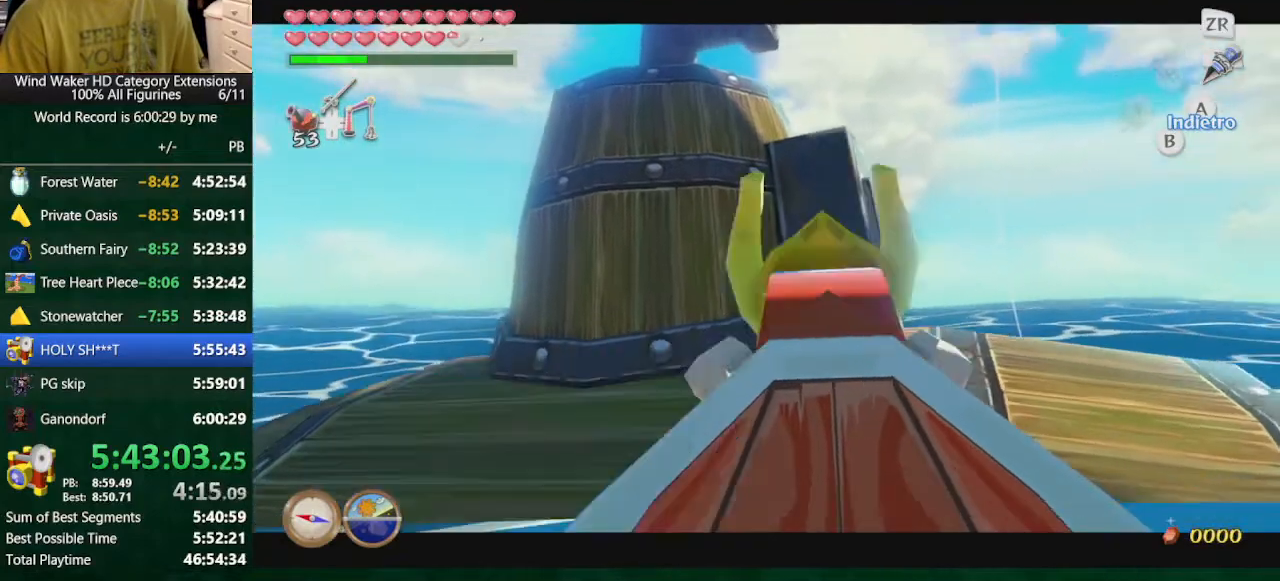
{"buttons": [], "left_stick": "center", "right_stick": "down", "button_events": []}